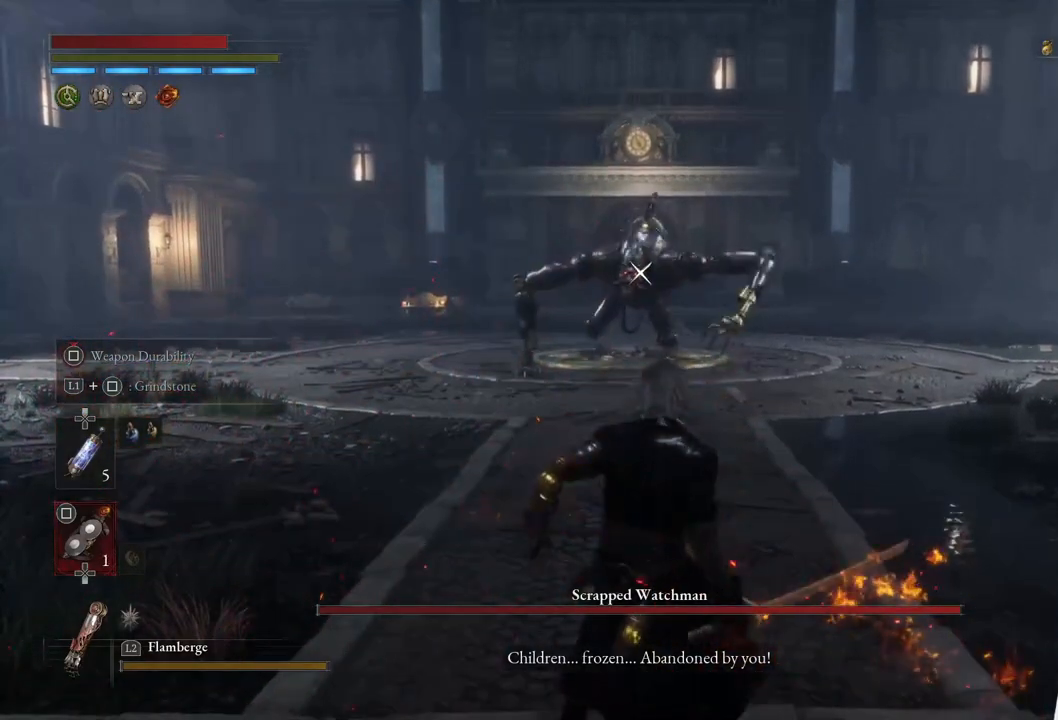
Gameplay with a controller (PlayStation layout); each line is a JSON object with the inputs held at the frame after it. "events" lists button and stick changes between this image and that frame as [ms after this image, input, new state], when the widget could be followed in between.
{"buttons": ["CIRCLE"], "left_stick": "up", "right_stick": "center", "events": []}
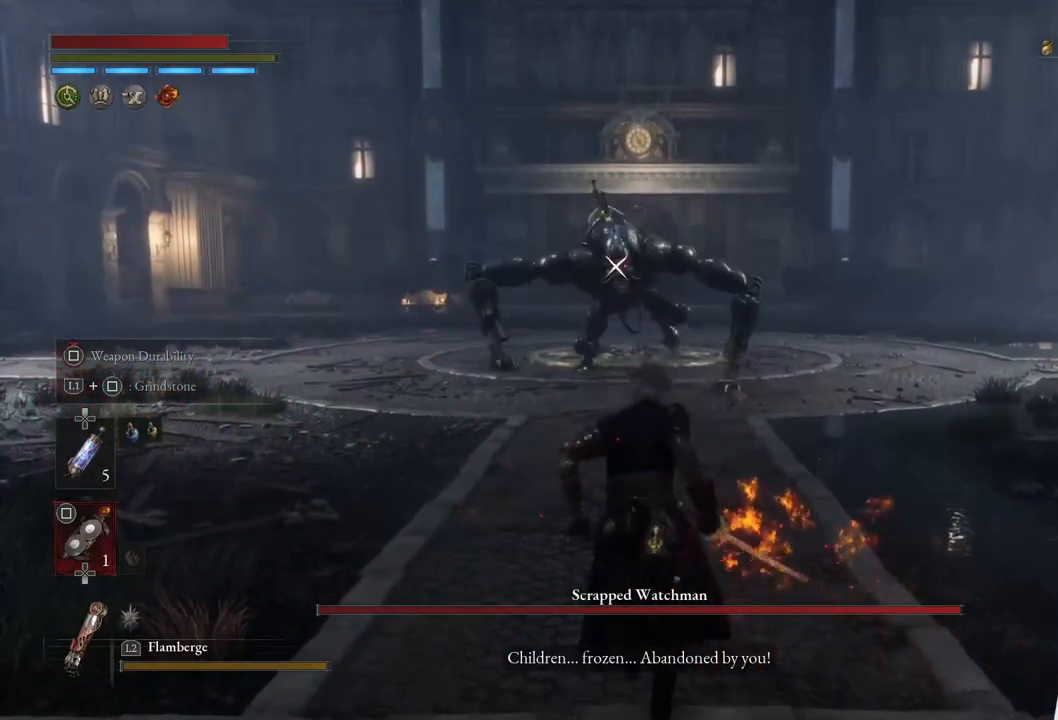
{"buttons": [], "left_stick": "up", "right_stick": "center", "events": [[350, "CIRCLE", "up"]]}
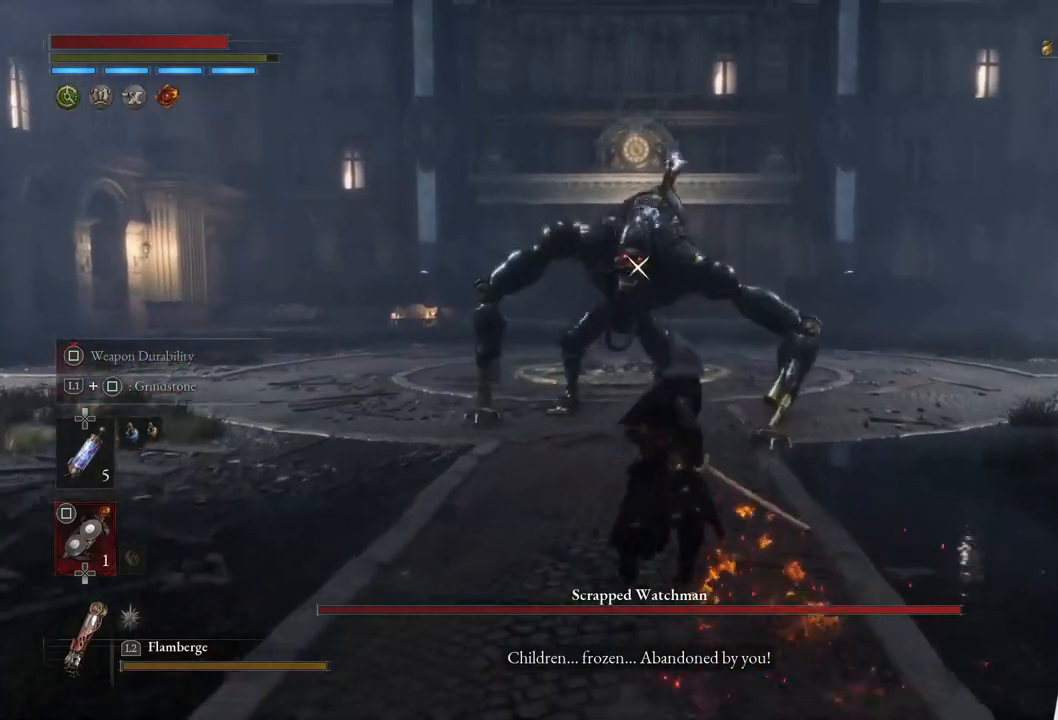
{"buttons": [], "left_stick": "up", "right_stick": "center", "events": []}
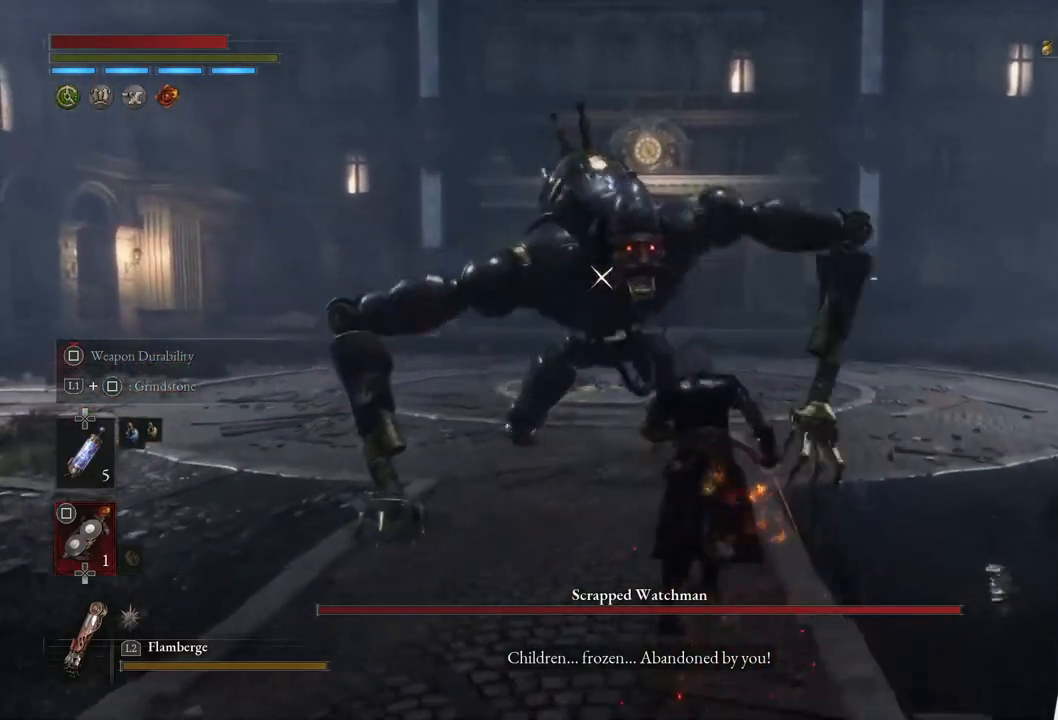
{"buttons": [], "left_stick": "up-right", "right_stick": "center", "events": [[167, "left_stick", "up-right"]]}
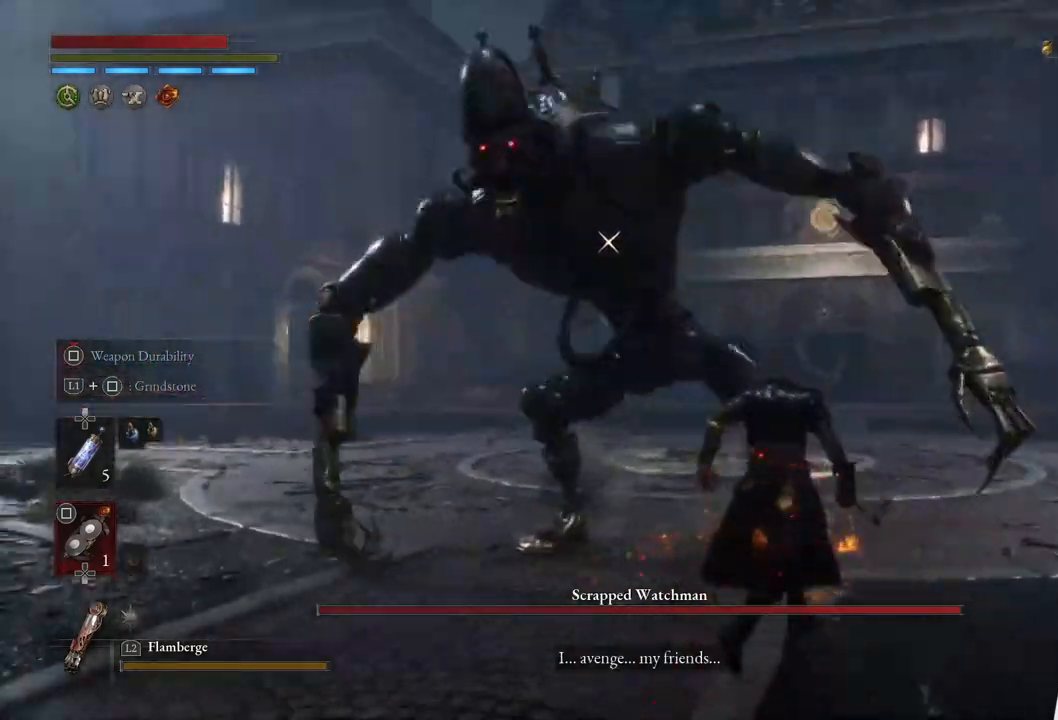
{"buttons": [], "left_stick": "right", "right_stick": "center", "events": [[217, "left_stick", "right"]]}
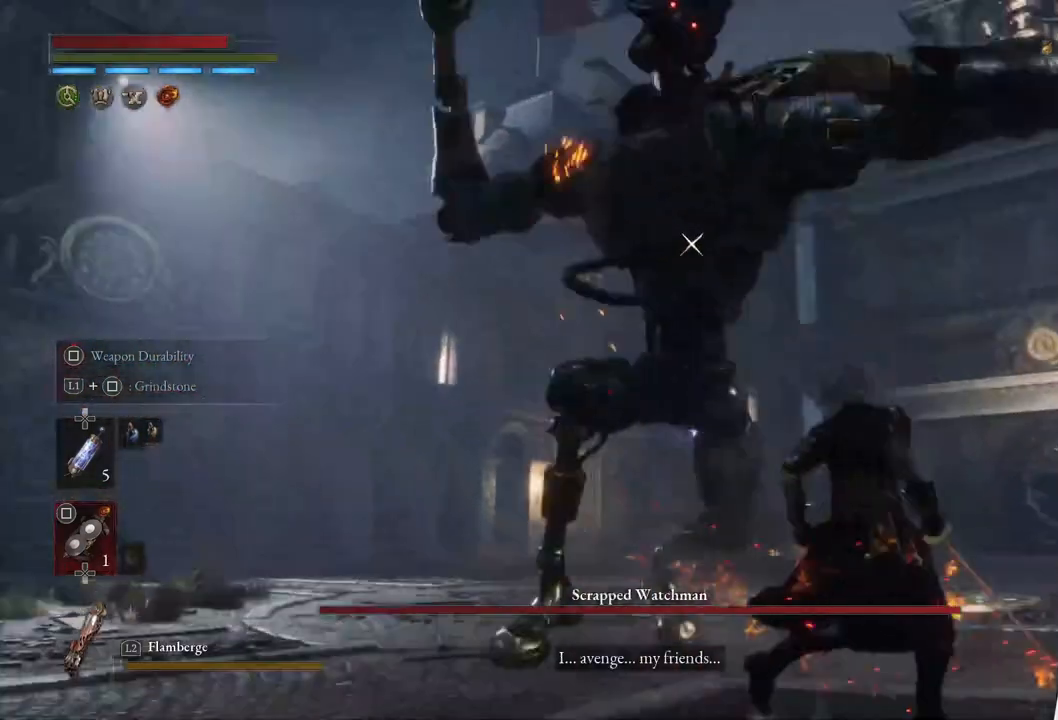
{"buttons": [], "left_stick": "right", "right_stick": "center", "events": []}
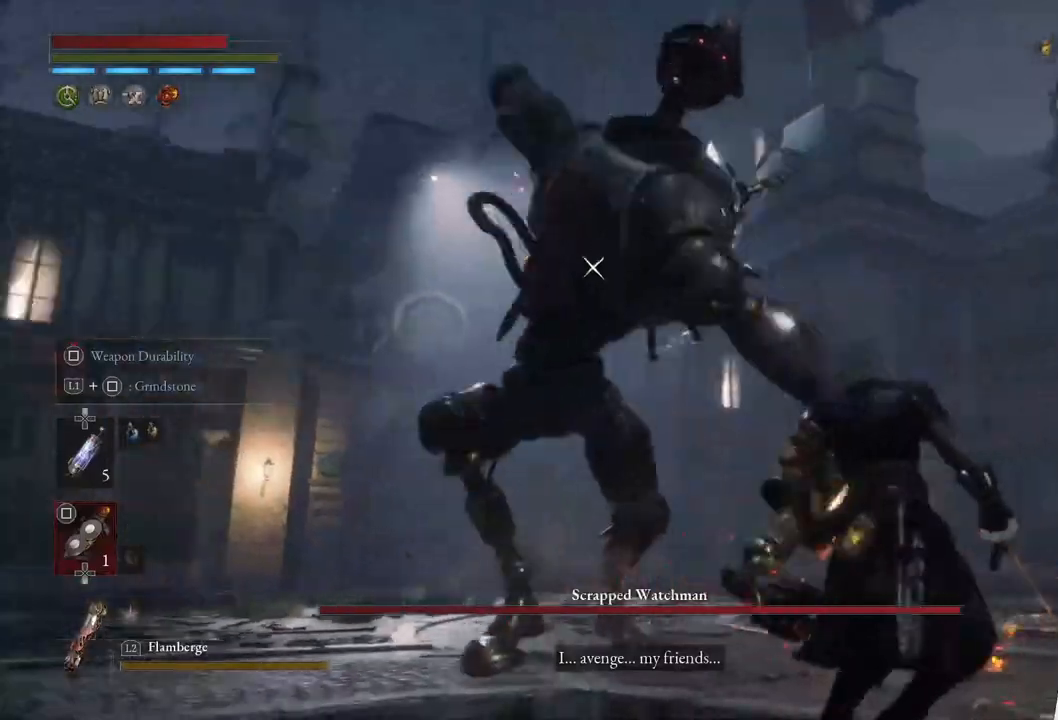
{"buttons": [], "left_stick": "right", "right_stick": "center", "events": [[183, "L1", "down"], [450, "L1", "up"]]}
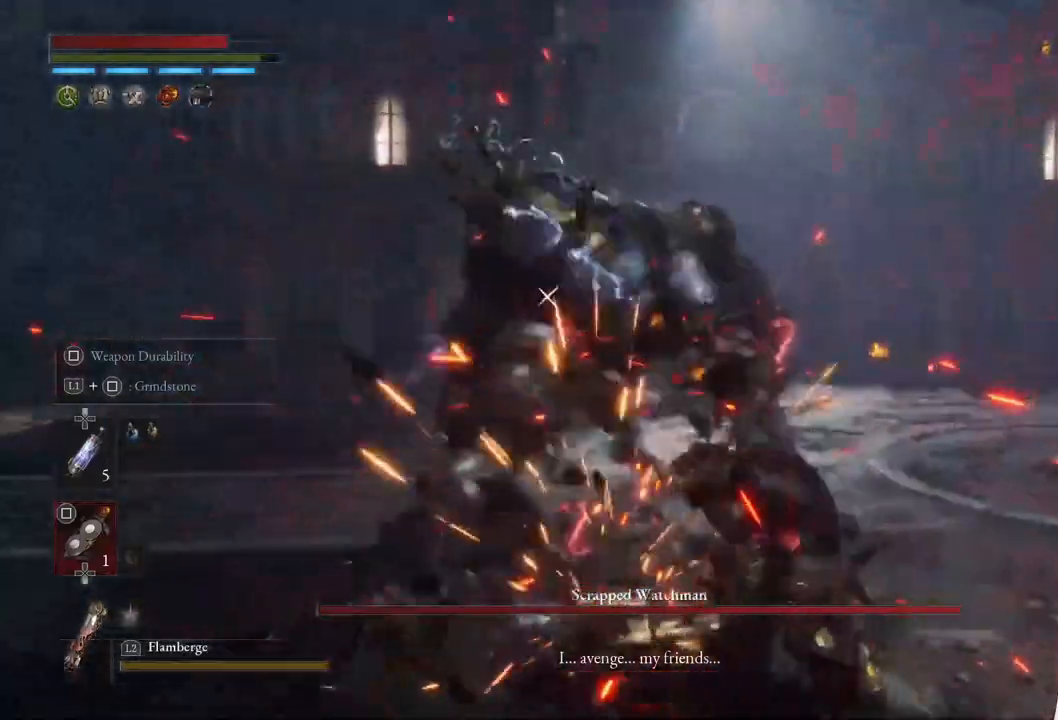
{"buttons": [], "left_stick": "center", "right_stick": "center", "events": [[17, "left_stick", "center"], [183, "left_stick", "right"], [483, "left_stick", "center"]]}
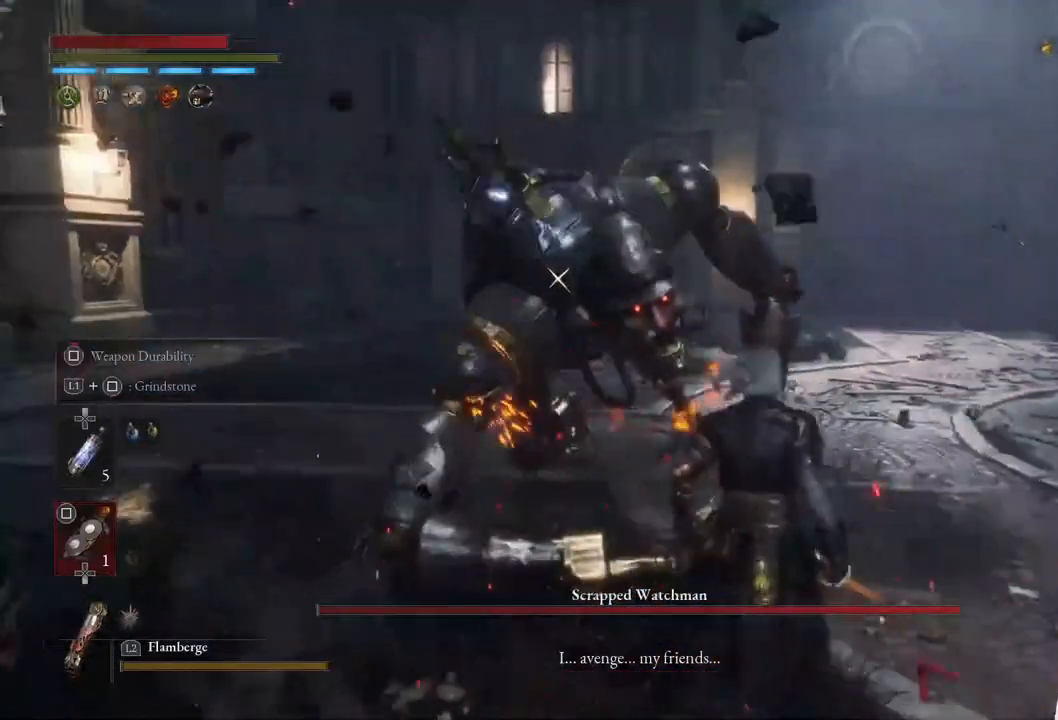
{"buttons": [], "left_stick": "center", "right_stick": "center", "events": []}
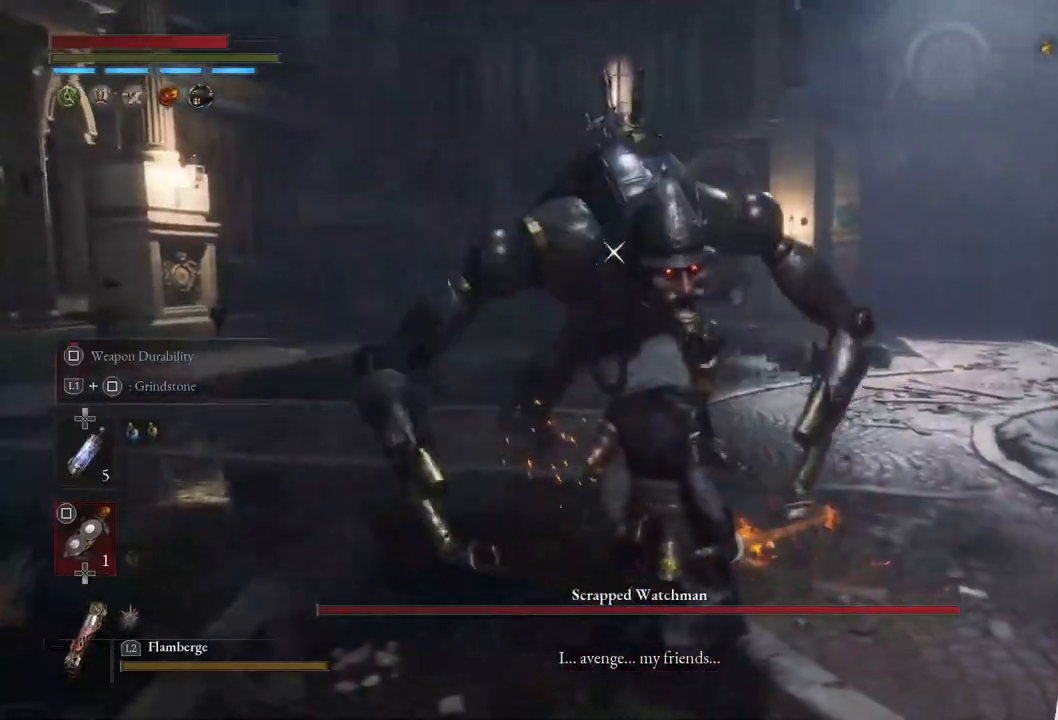
{"buttons": [], "left_stick": "center", "right_stick": "center", "events": []}
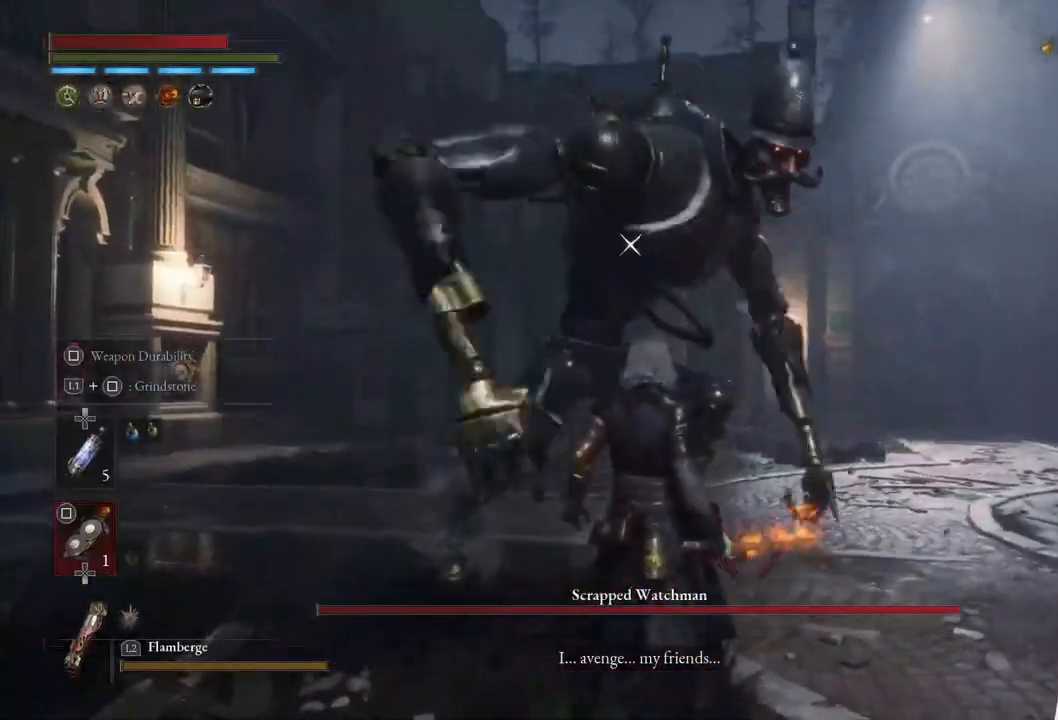
{"buttons": ["R2"], "left_stick": "center", "right_stick": "center", "events": [[33, "left_stick", "down-right"], [117, "left_stick", "right"], [250, "left_stick", "up-right"], [400, "R2", "down"], [400, "left_stick", "center"]]}
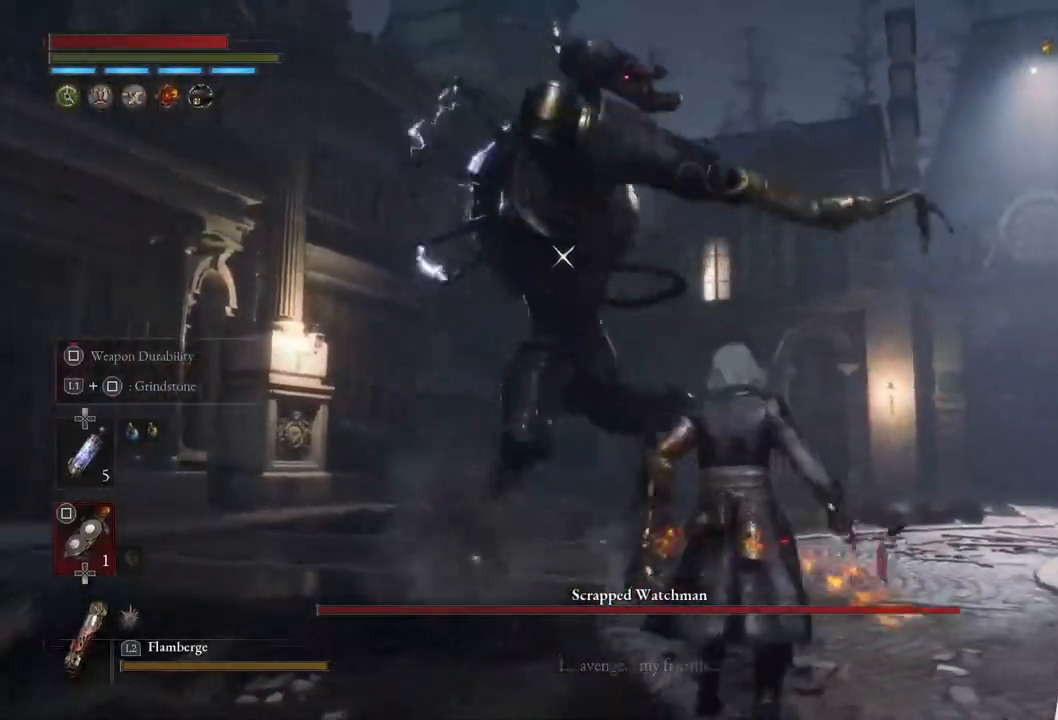
{"buttons": ["R2"], "left_stick": "center", "right_stick": "center", "events": []}
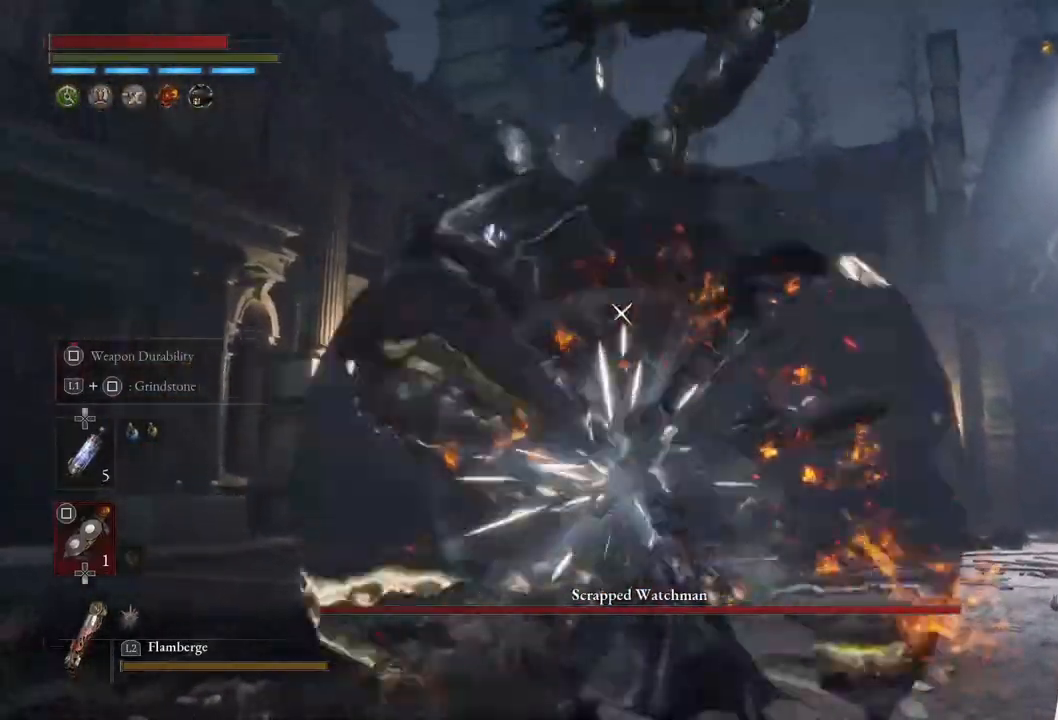
{"buttons": [], "left_stick": "center", "right_stick": "center", "events": [[250, "R2", "up"]]}
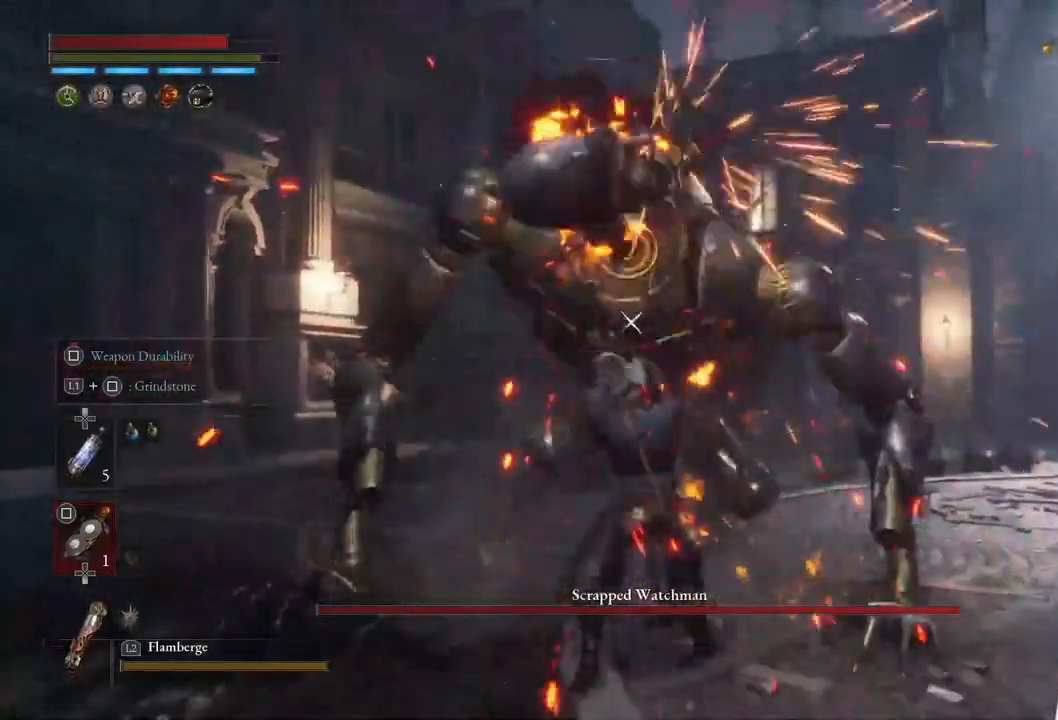
{"buttons": [], "left_stick": "center", "right_stick": "center", "events": [[300, "R1", "down"], [450, "R1", "up"]]}
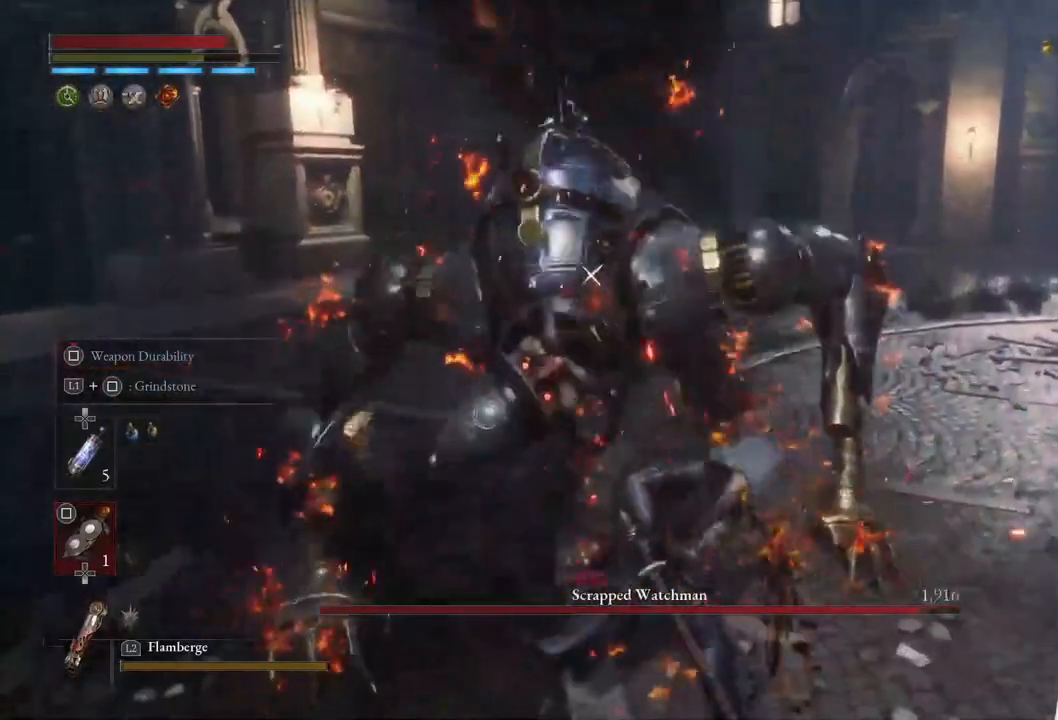
{"buttons": [], "left_stick": "center", "right_stick": "center", "events": []}
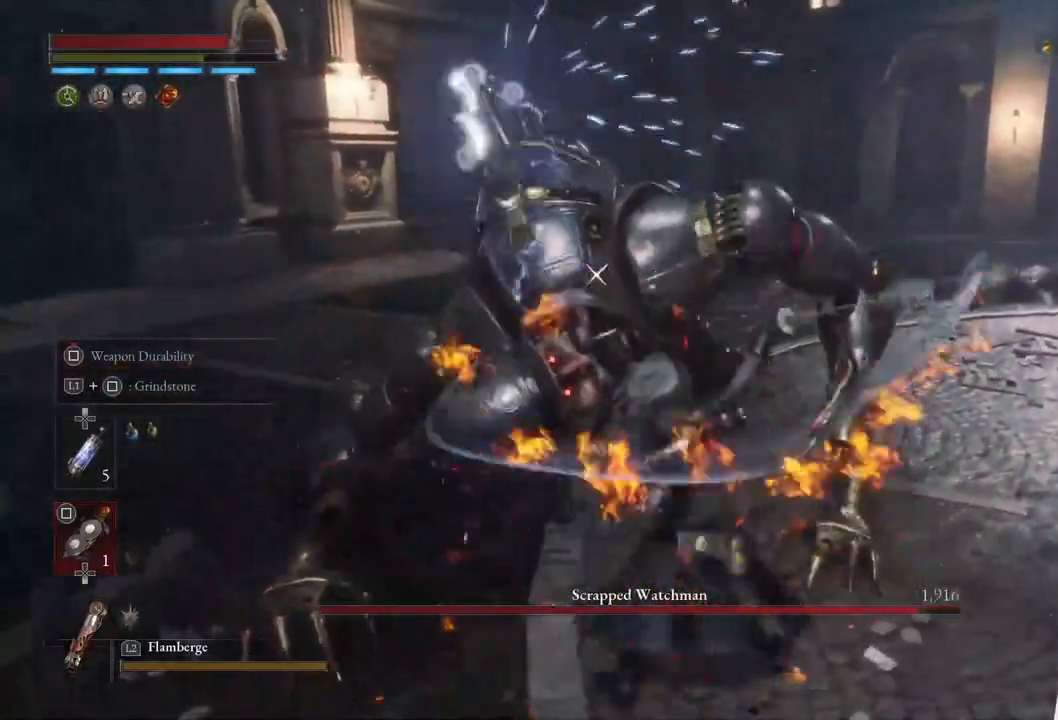
{"buttons": [], "left_stick": "center", "right_stick": "center", "events": [[350, "left_stick", "down"], [500, "left_stick", "center"]]}
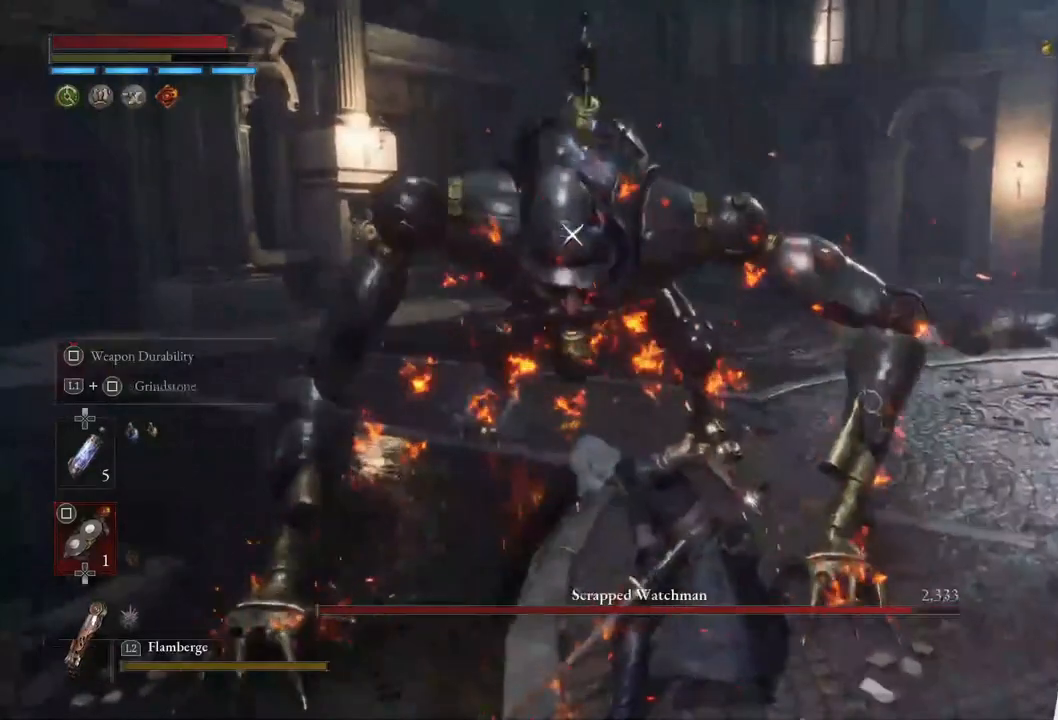
{"buttons": [], "left_stick": "down", "right_stick": "center", "events": [[250, "left_stick", "down"]]}
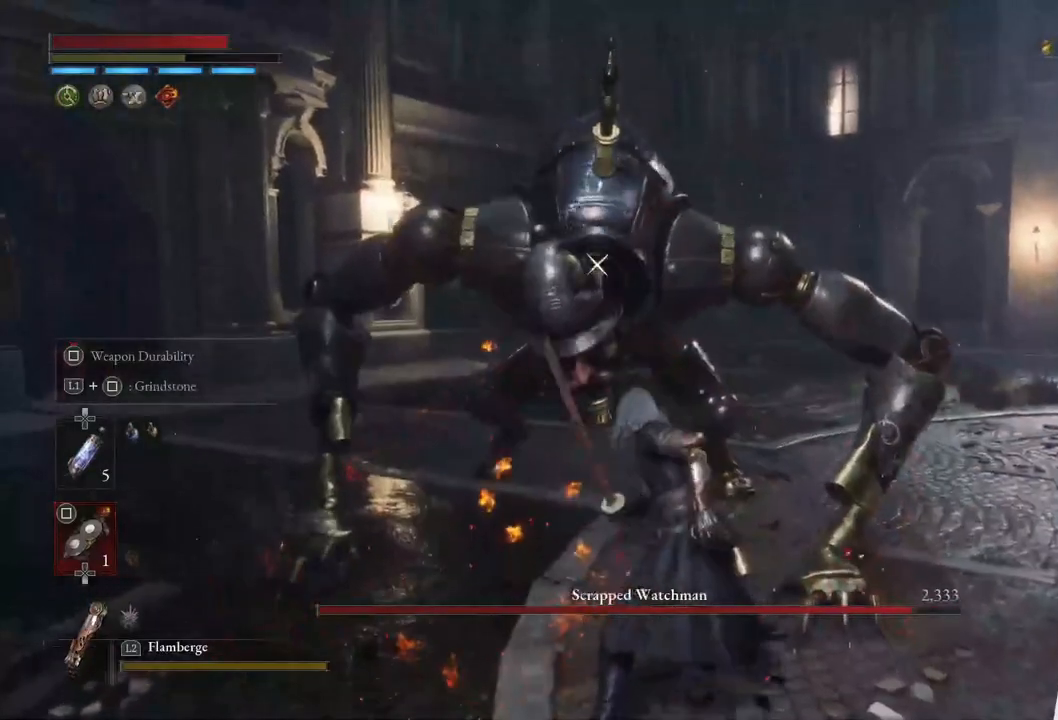
{"buttons": [], "left_stick": "down", "right_stick": "center", "events": []}
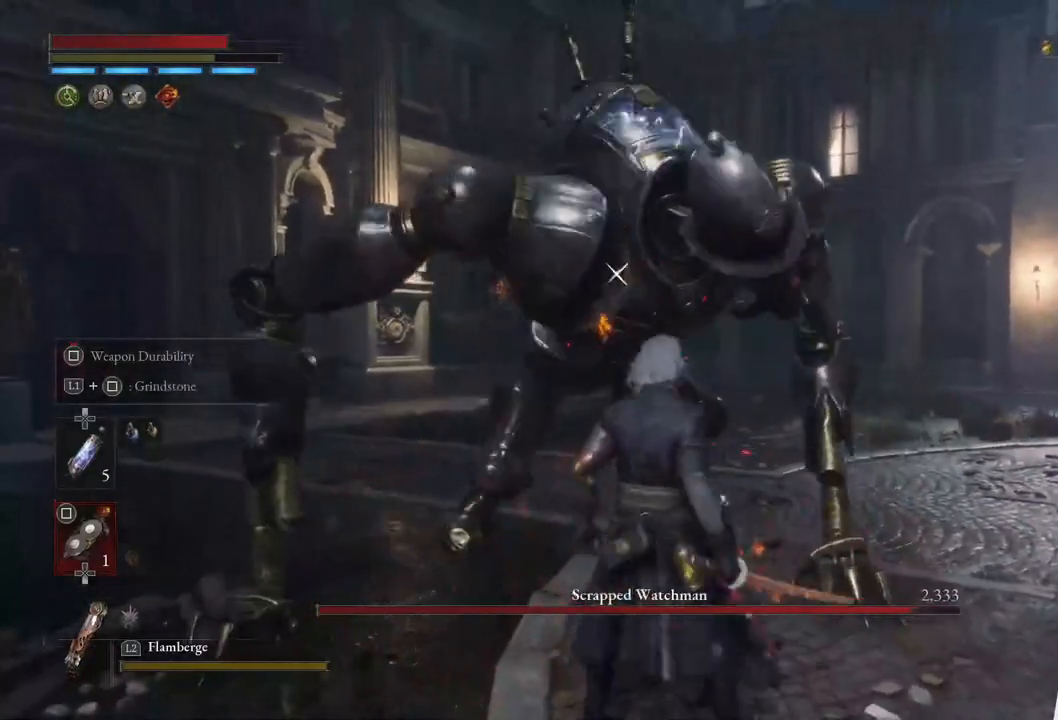
{"buttons": [], "left_stick": "center", "right_stick": "center", "events": [[333, "left_stick", "center"]]}
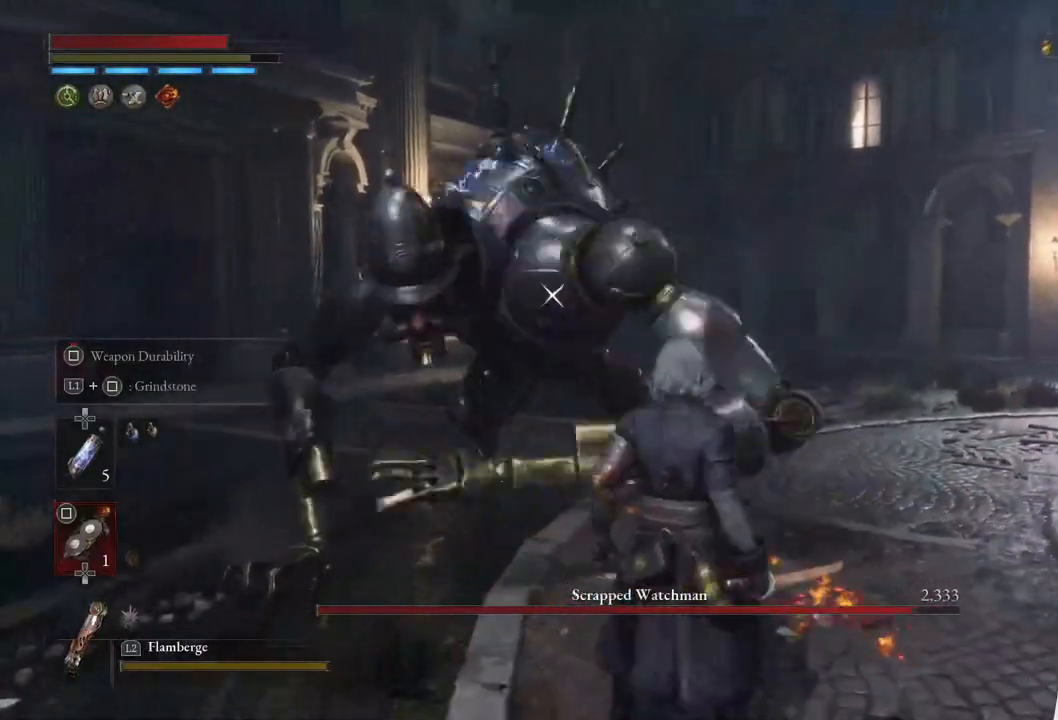
{"buttons": ["L1"], "left_stick": "center", "right_stick": "center", "events": [[467, "L1", "down"]]}
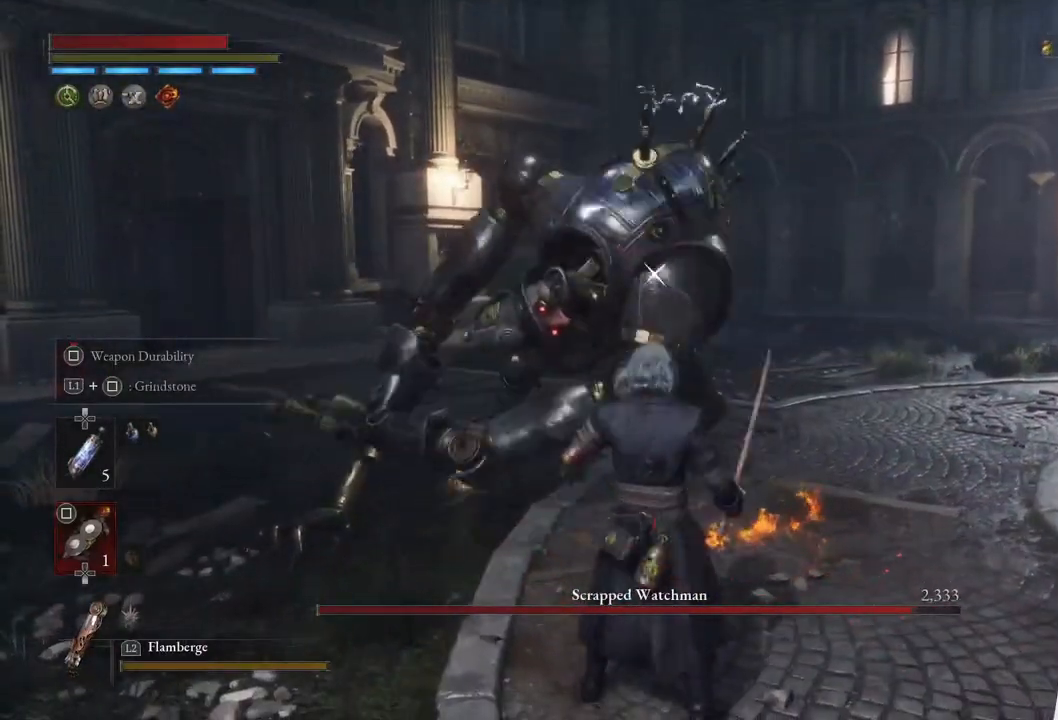
{"buttons": [], "left_stick": "down", "right_stick": "center", "events": [[200, "left_stick", "down"], [233, "L1", "up"]]}
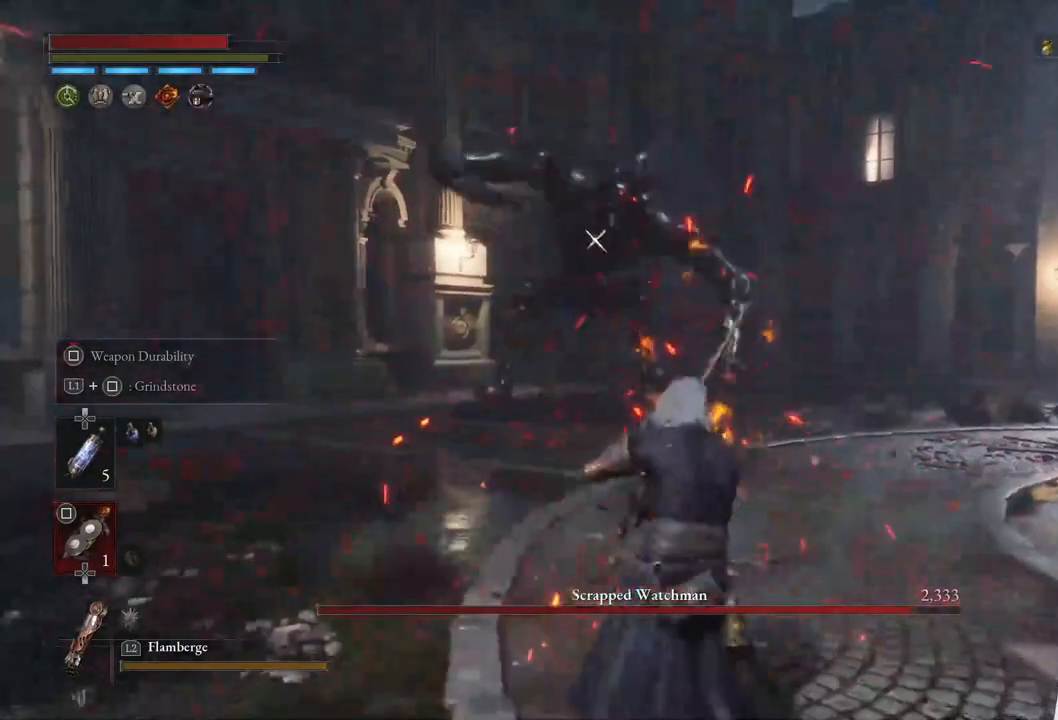
{"buttons": [], "left_stick": "down", "right_stick": "center", "events": [[167, "left_stick", "center"], [400, "left_stick", "down"]]}
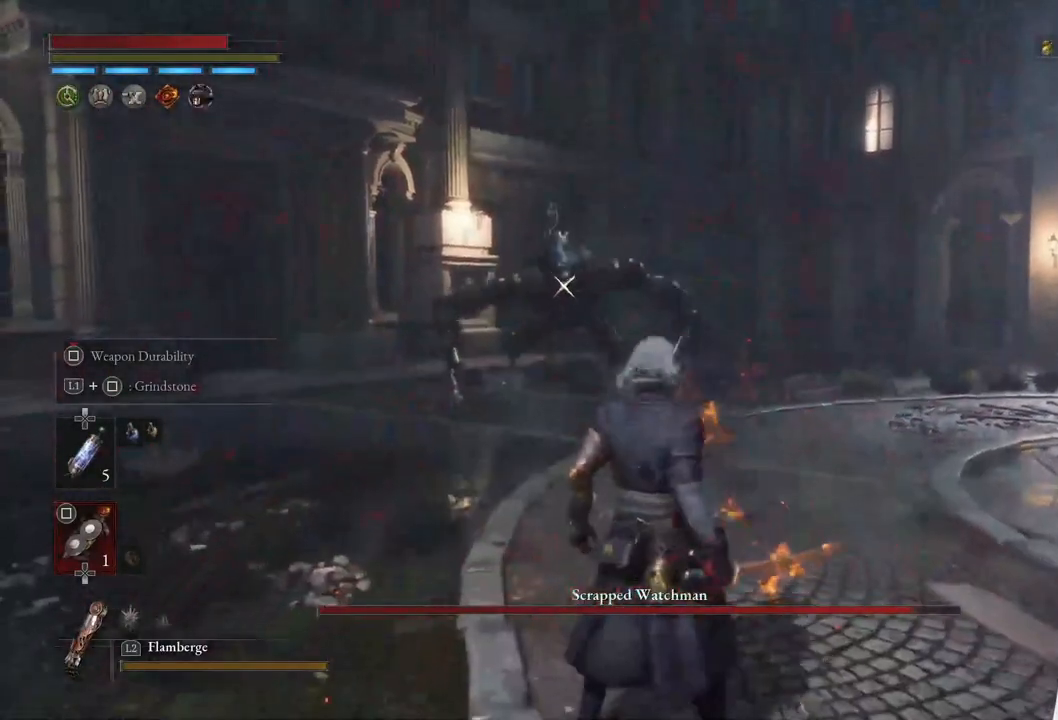
{"buttons": [], "left_stick": "center", "right_stick": "center", "events": [[483, "left_stick", "center"]]}
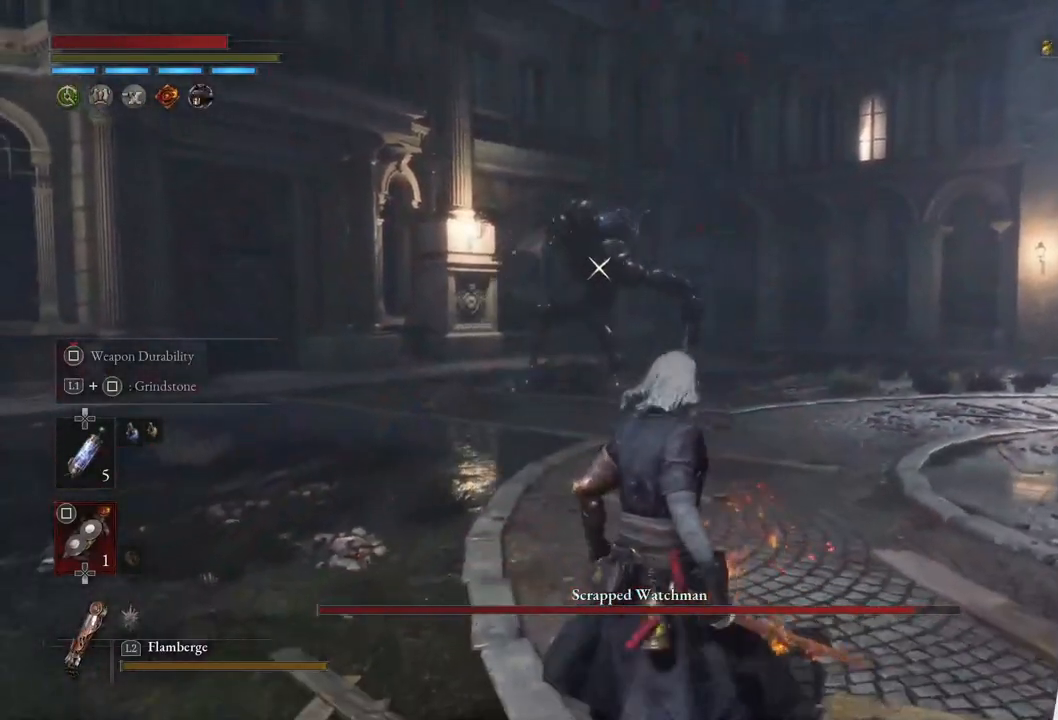
{"buttons": ["SQUARE"], "left_stick": "down", "right_stick": "center", "events": [[183, "left_stick", "down"], [367, "SQUARE", "down"]]}
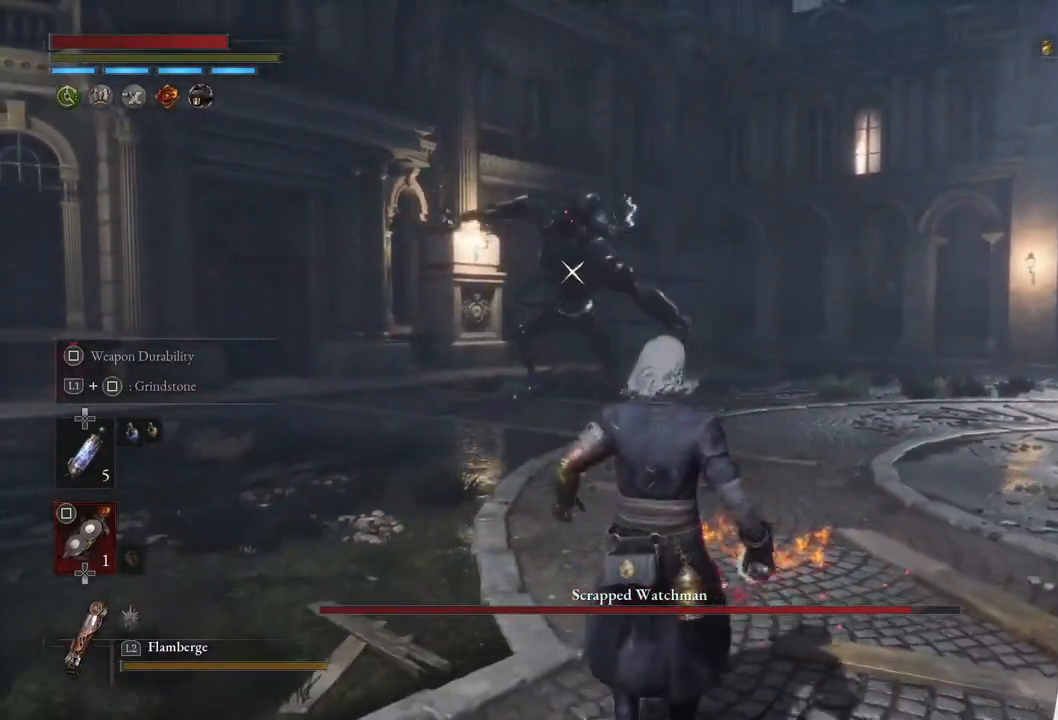
{"buttons": ["SQUARE"], "left_stick": "up", "right_stick": "center", "events": [[200, "left_stick", "center"], [483, "left_stick", "up"]]}
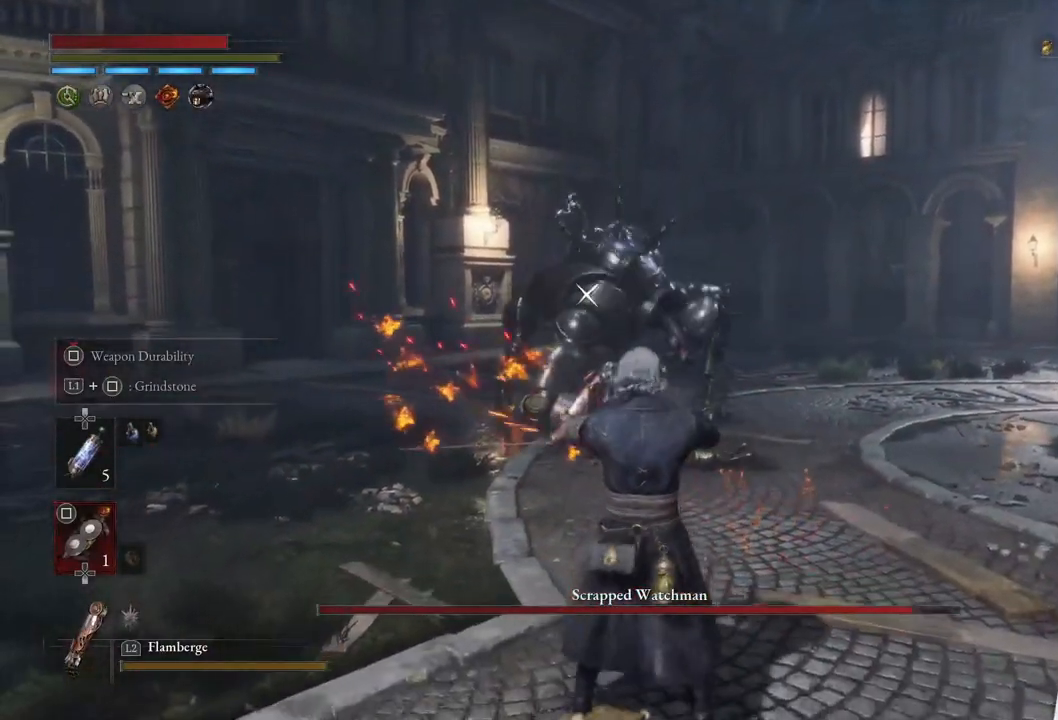
{"buttons": [], "left_stick": "up", "right_stick": "center", "events": [[217, "SQUARE", "up"]]}
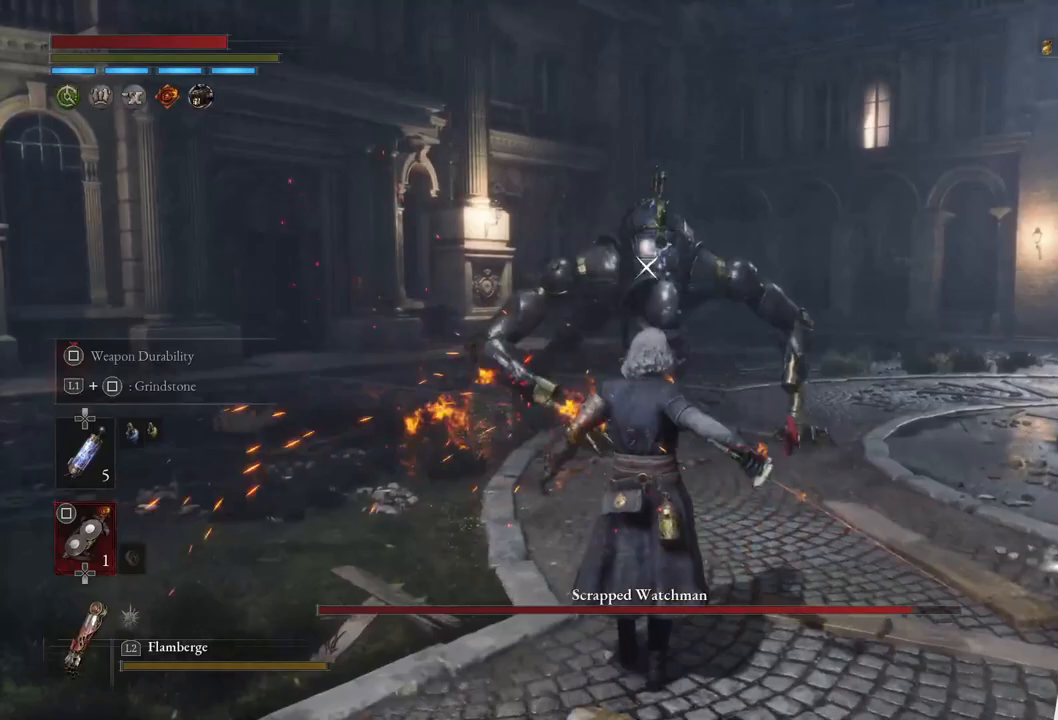
{"buttons": [], "left_stick": "up", "right_stick": "center", "events": []}
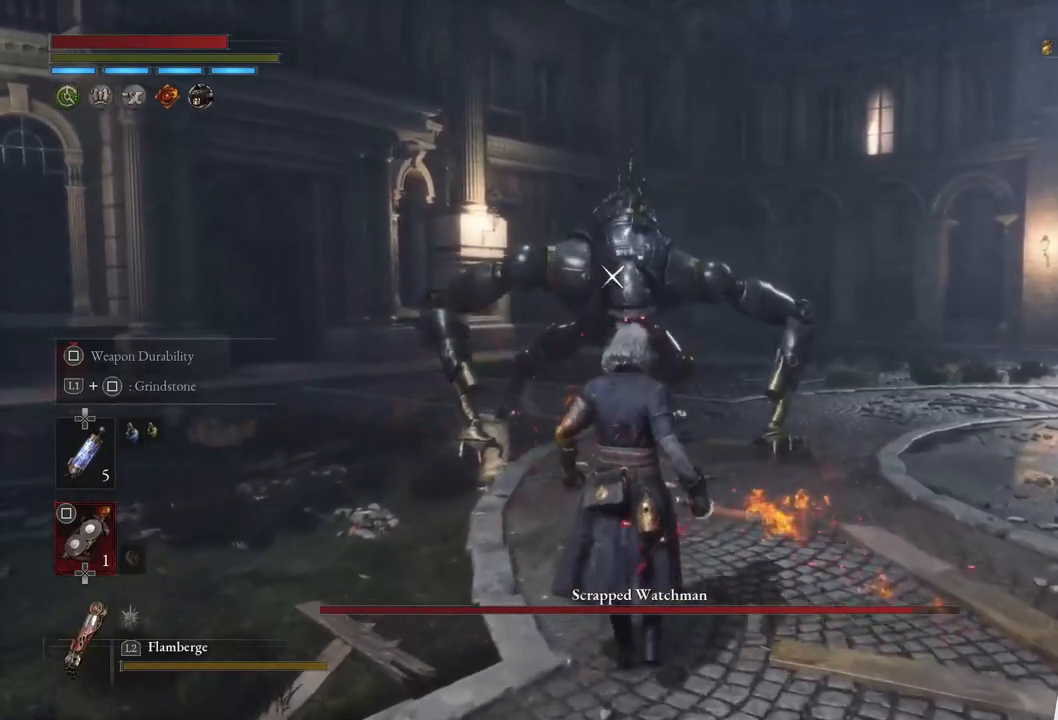
{"buttons": [], "left_stick": "center", "right_stick": "center", "events": [[483, "left_stick", "center"]]}
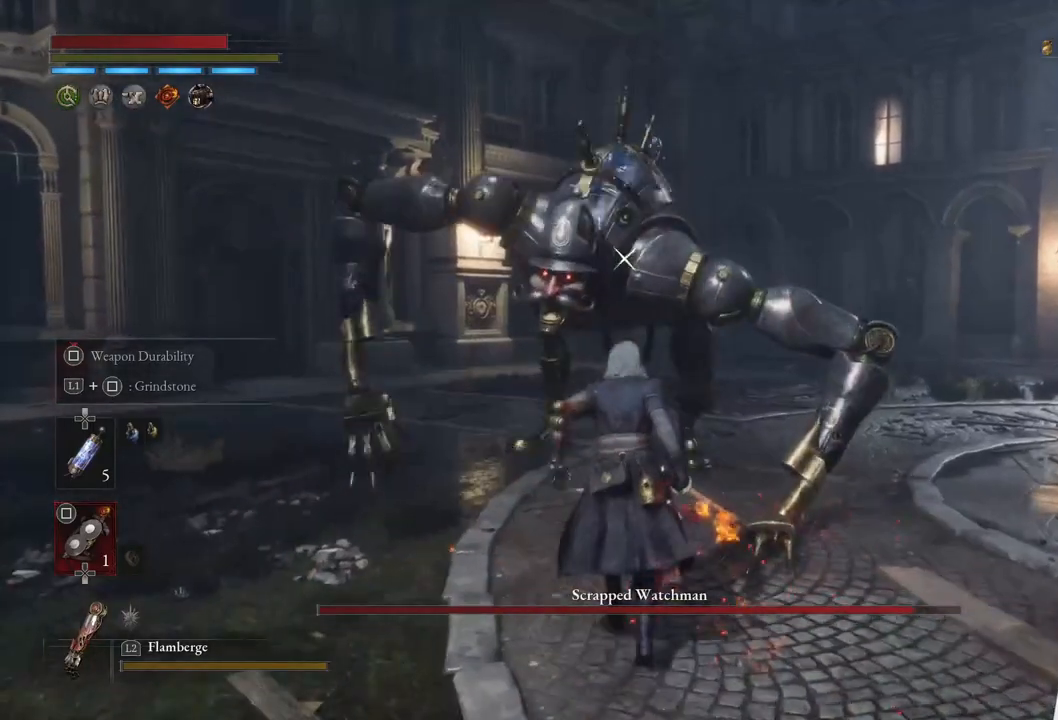
{"buttons": [], "left_stick": "center", "right_stick": "center", "events": [[300, "left_stick", "left"], [433, "left_stick", "center"]]}